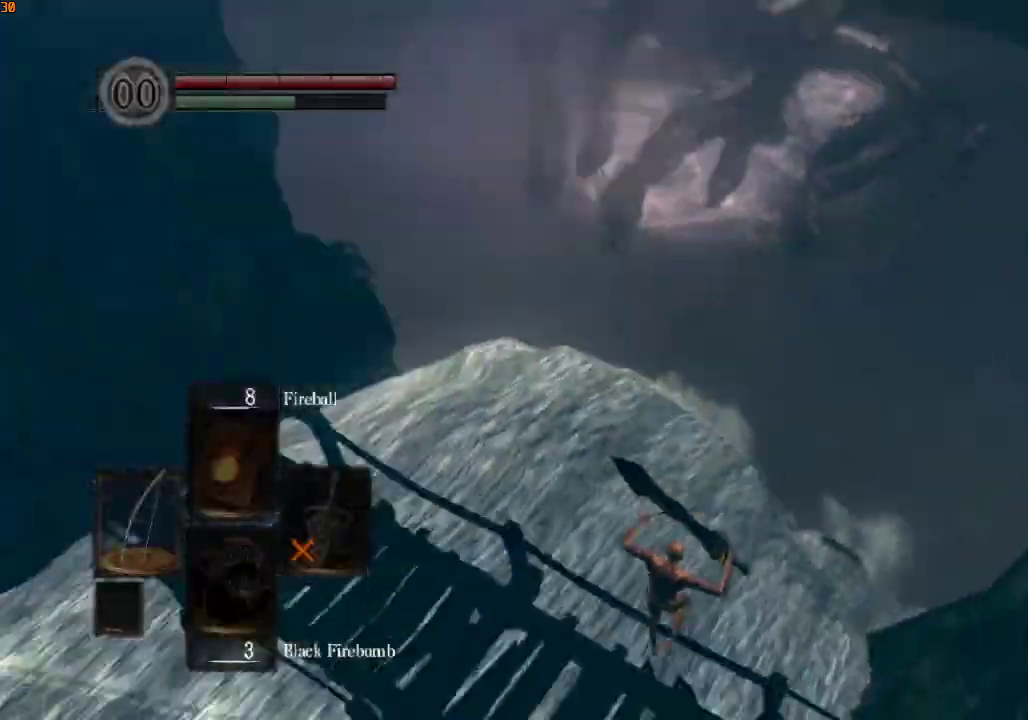
Gameplay with a controller (PlayStation layout); each line is a JSON object with the inputs held at the frame after it (dt_ms = milliseconds from this image to that frame). "events" lists button and stick changes between this image and that frame as [ms after this image, input, new state], when the widget could be followed in between.
{"dt_ms": 1000, "buttons": [], "left_stick": "up", "right_stick": "center"}
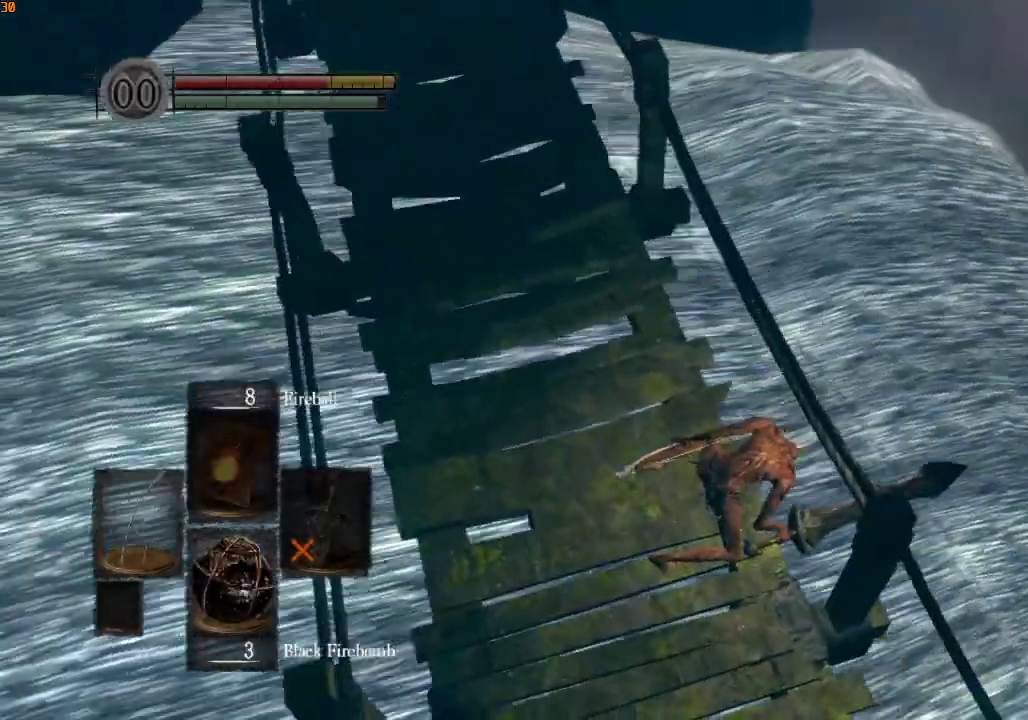
{"dt_ms": 500, "buttons": ["R1"], "left_stick": "up", "right_stick": "left", "events": [[67, "right_stick", "up-left"], [200, "R1", "down"], [333, "R1", "up"], [367, "right_stick", "left"], [433, "R1", "down"]]}
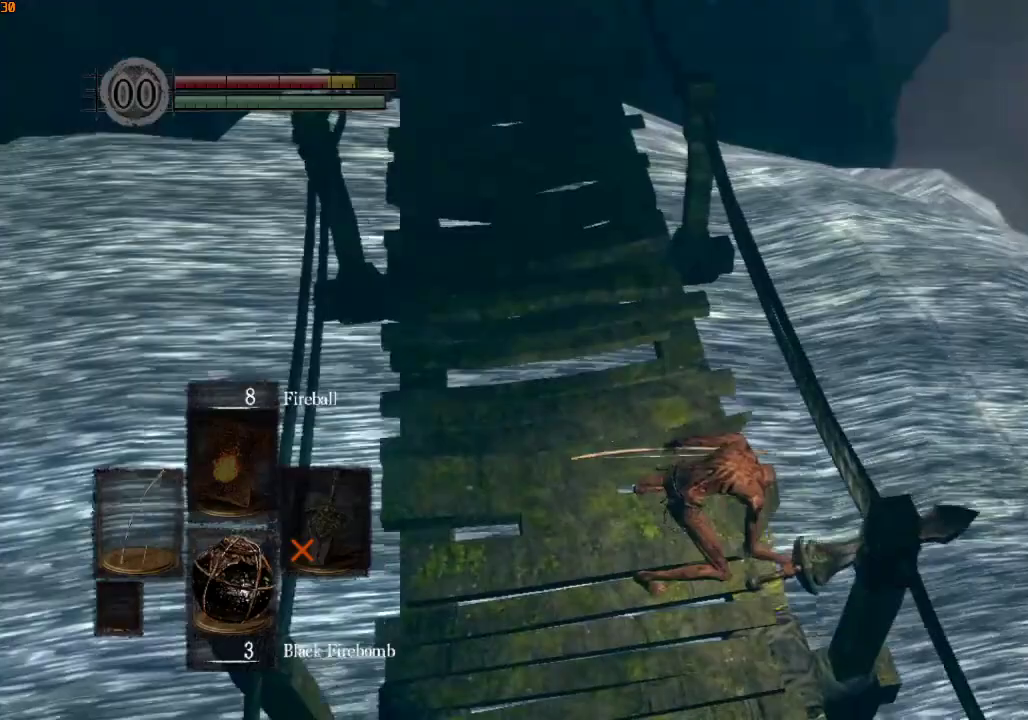
{"dt_ms": 500, "buttons": ["R1"], "left_stick": "up", "right_stick": "left", "events": [[33, "R1", "up"], [100, "R1", "down"], [200, "R1", "up"], [300, "R1", "down"], [367, "R1", "up"], [467, "R1", "down"]]}
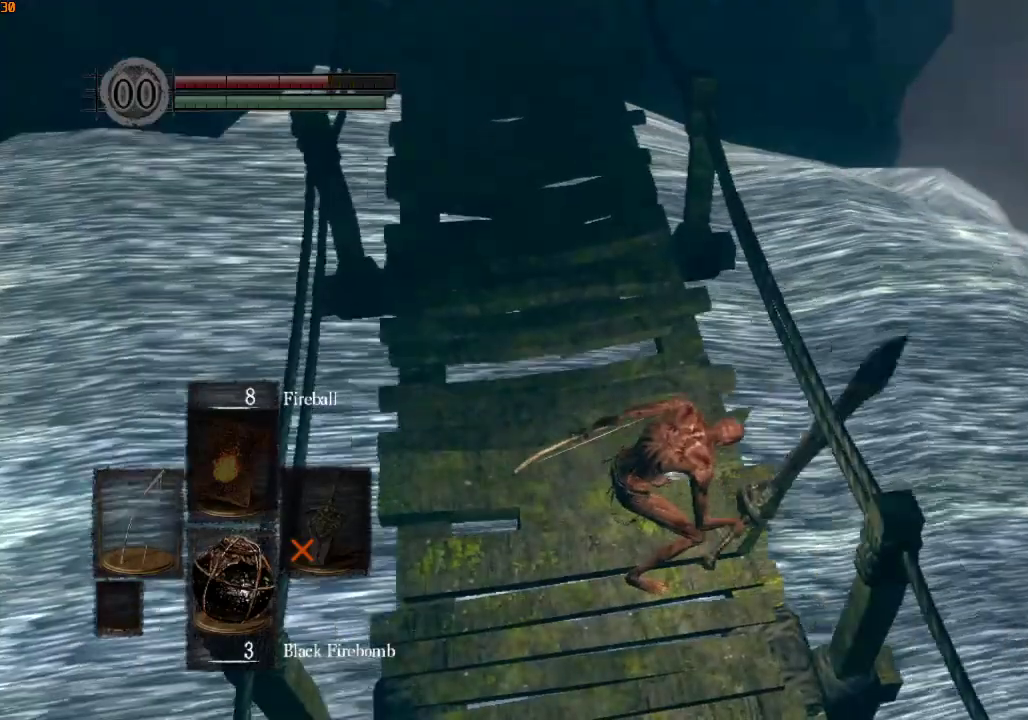
{"dt_ms": 500, "buttons": ["R1"], "left_stick": "up", "right_stick": "up-left", "events": [[67, "R1", "up"], [133, "R1", "down"], [200, "R1", "up"], [267, "R1", "down"], [333, "right_stick", "up-left"]]}
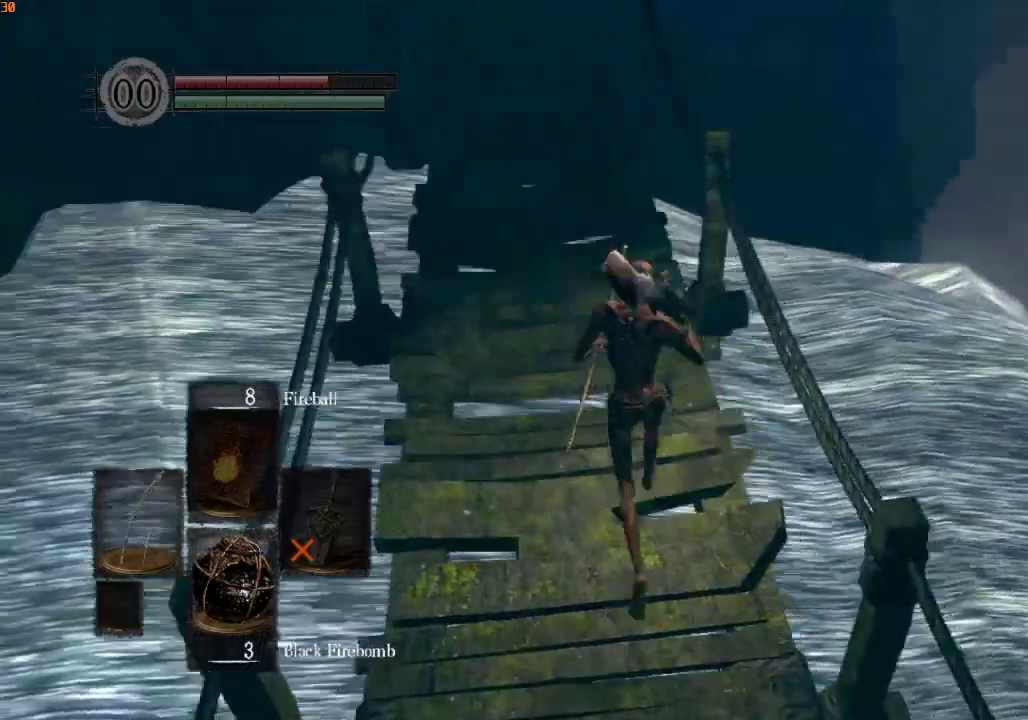
{"dt_ms": 500, "buttons": ["R1"], "left_stick": "up", "right_stick": "center", "events": [[367, "right_stick", "center"]]}
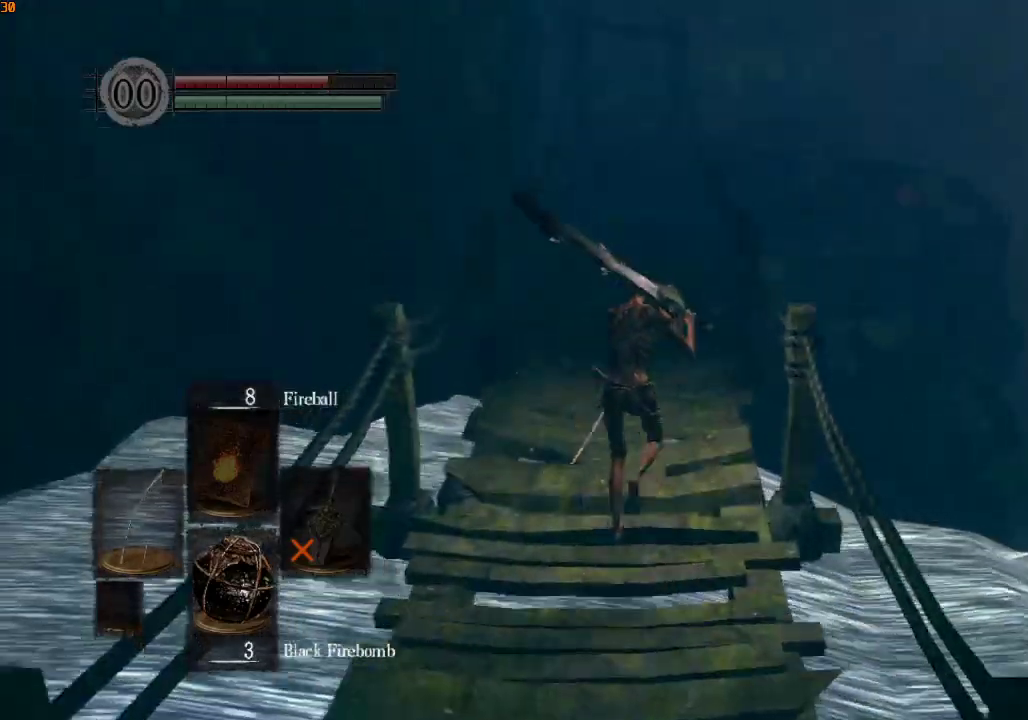
{"dt_ms": 500, "buttons": ["R1"], "left_stick": "up", "right_stick": "center", "events": [[33, "L1", "down"], [33, "L2", "down"], [133, "L1", "up"], [133, "L2", "up"], [200, "L2", "down"], [233, "L1", "down"], [300, "L1", "up"], [333, "L2", "up"], [367, "L1", "down"], [367, "L2", "down"], [467, "L1", "up"], [500, "L2", "up"]]}
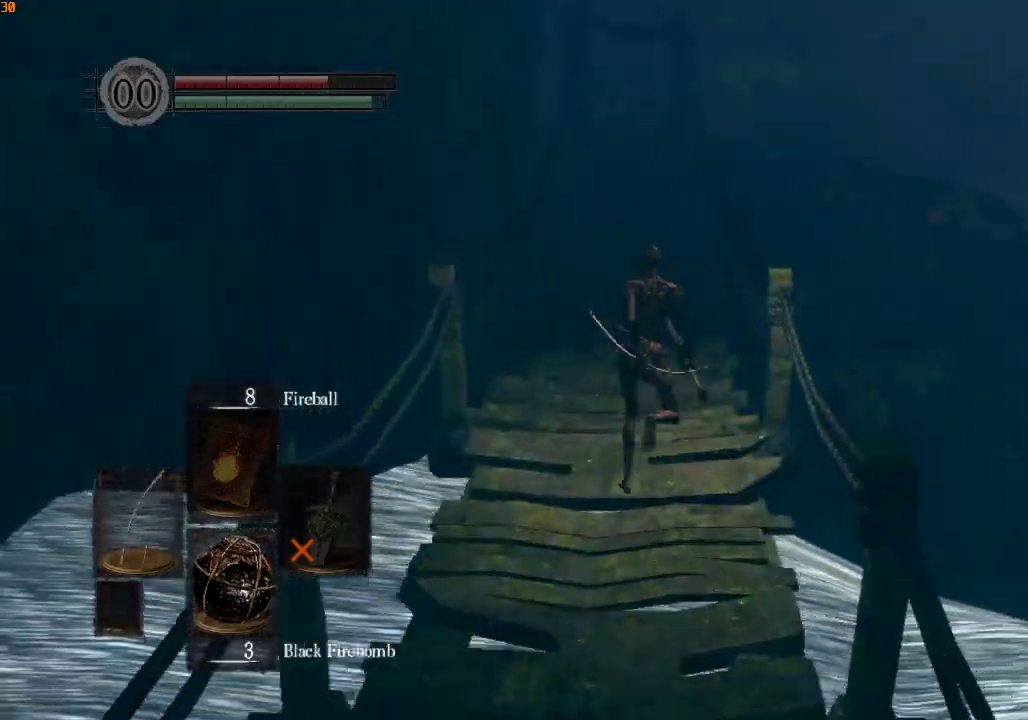
{"dt_ms": 500, "buttons": ["R1"], "left_stick": "up", "right_stick": "center"}
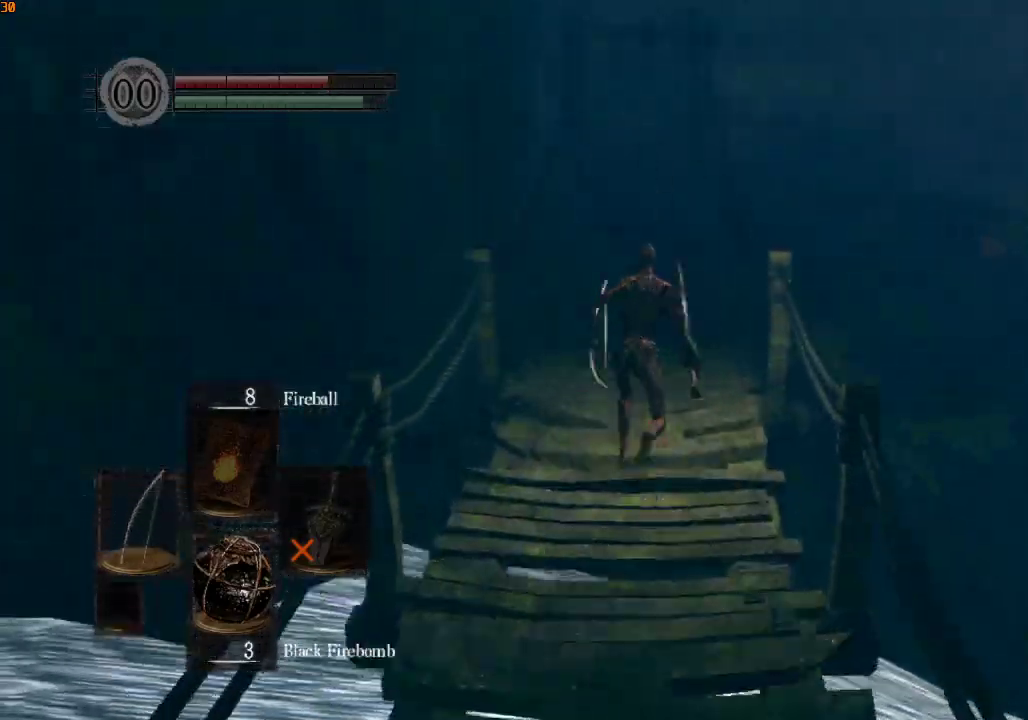
{"dt_ms": 500, "buttons": ["R1"], "left_stick": "up", "right_stick": "down", "events": [[33, "right_stick", "down"]]}
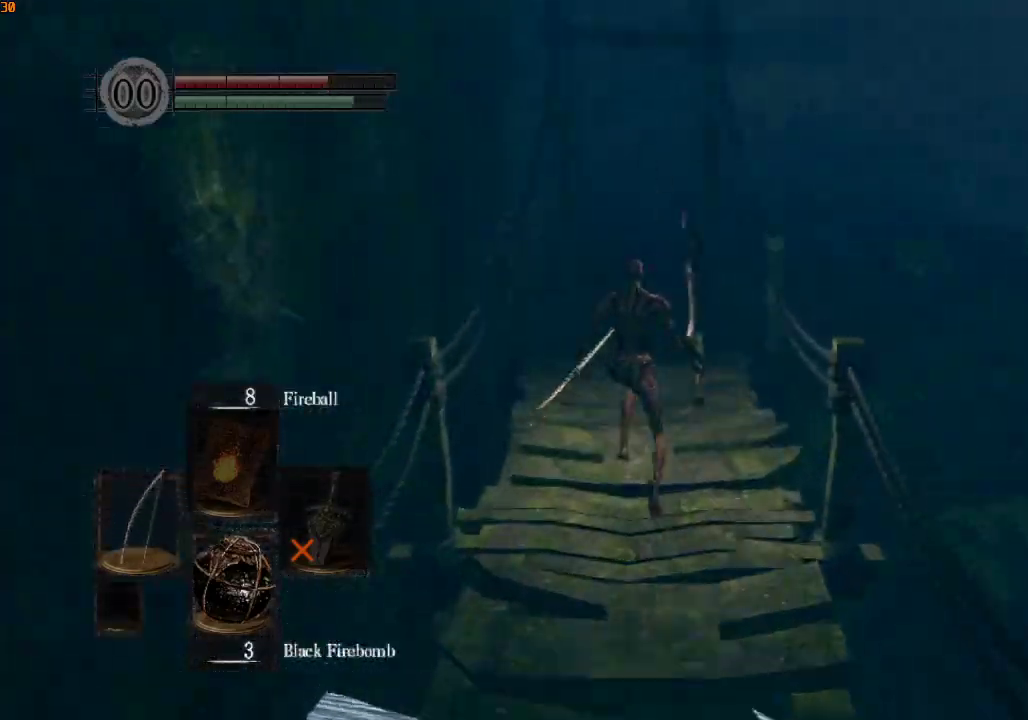
{"dt_ms": 500, "buttons": ["R1"], "left_stick": "up", "right_stick": "down", "events": []}
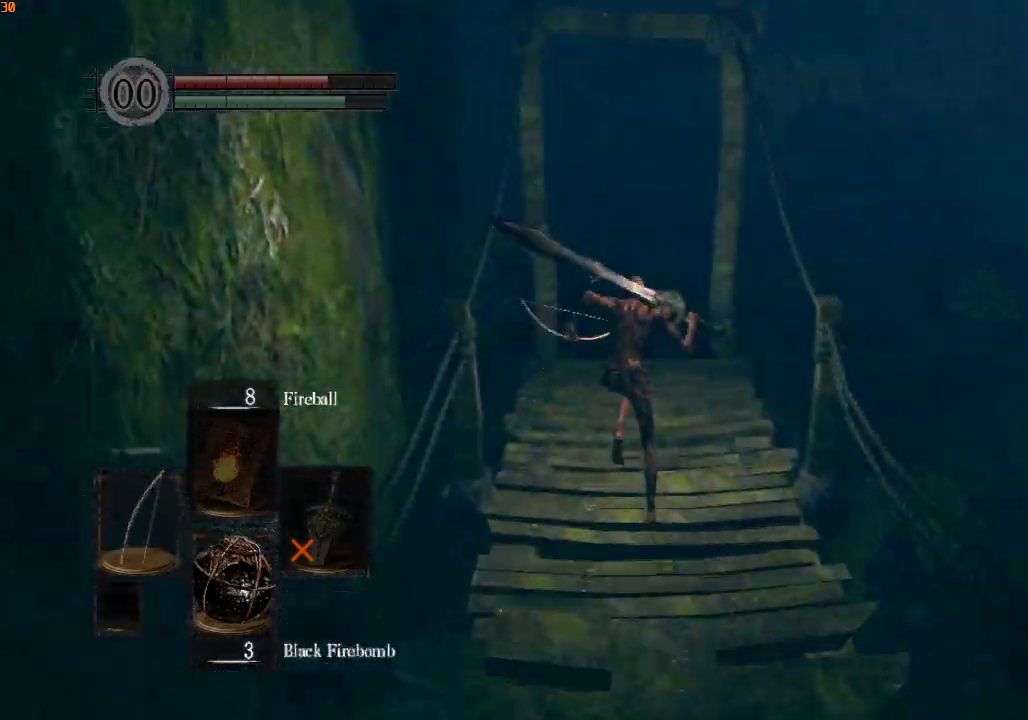
{"dt_ms": 500, "buttons": ["R1"], "left_stick": "up", "right_stick": "down", "events": []}
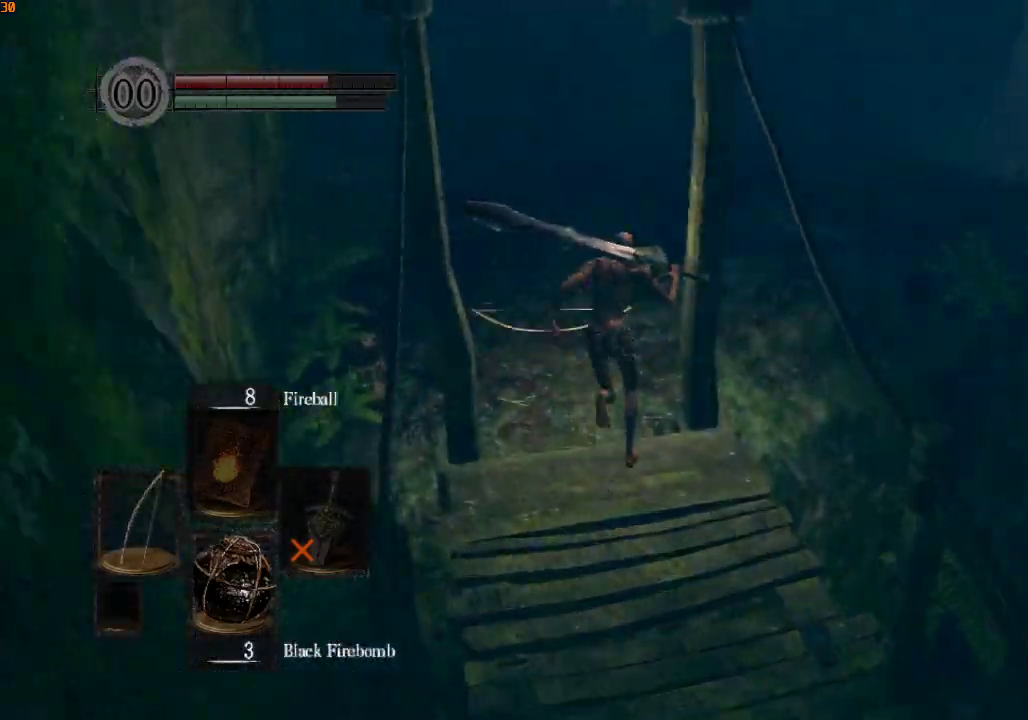
{"dt_ms": 500, "buttons": [], "left_stick": "up-right", "right_stick": "down", "events": [[167, "R1", "up"], [400, "left_stick", "up-right"]]}
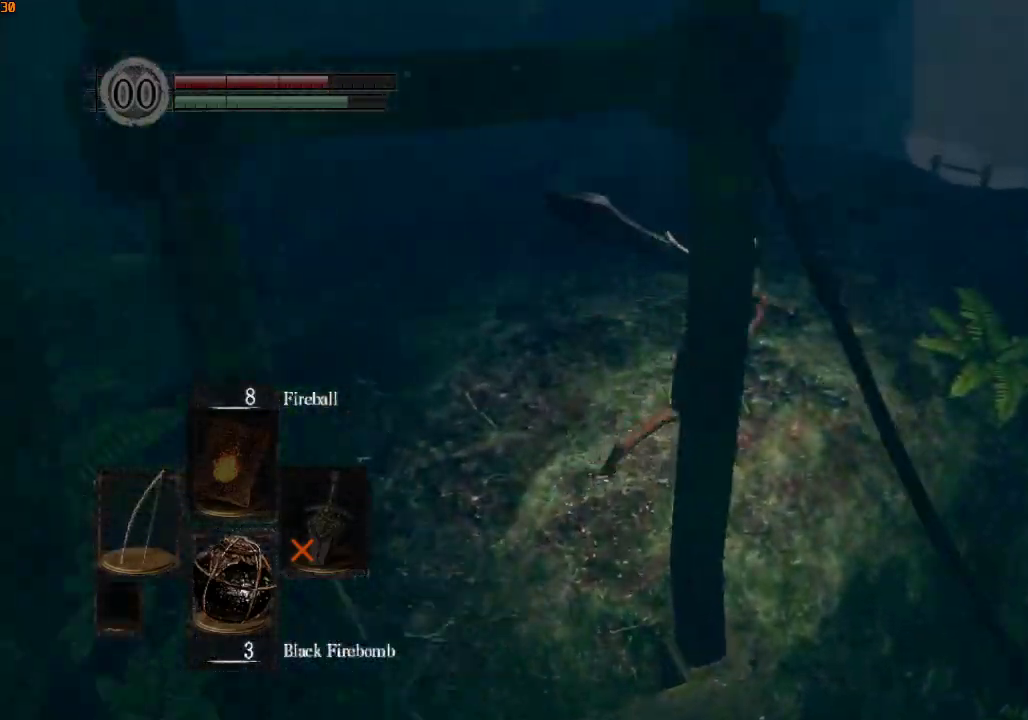
{"dt_ms": 500, "buttons": ["R1"], "left_stick": "up-right", "right_stick": "down", "events": [[500, "R1", "down"]]}
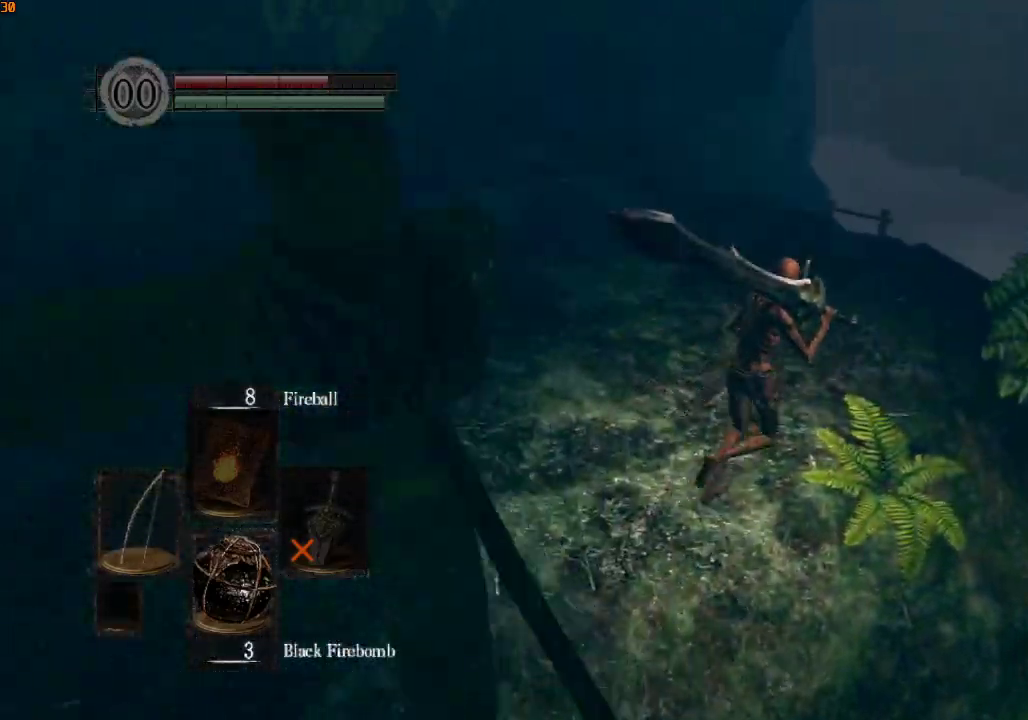
{"dt_ms": 500, "buttons": ["R1"], "left_stick": "up", "right_stick": "center", "events": [[100, "left_stick", "up"], [133, "right_stick", "down-left"], [333, "right_stick", "center"]]}
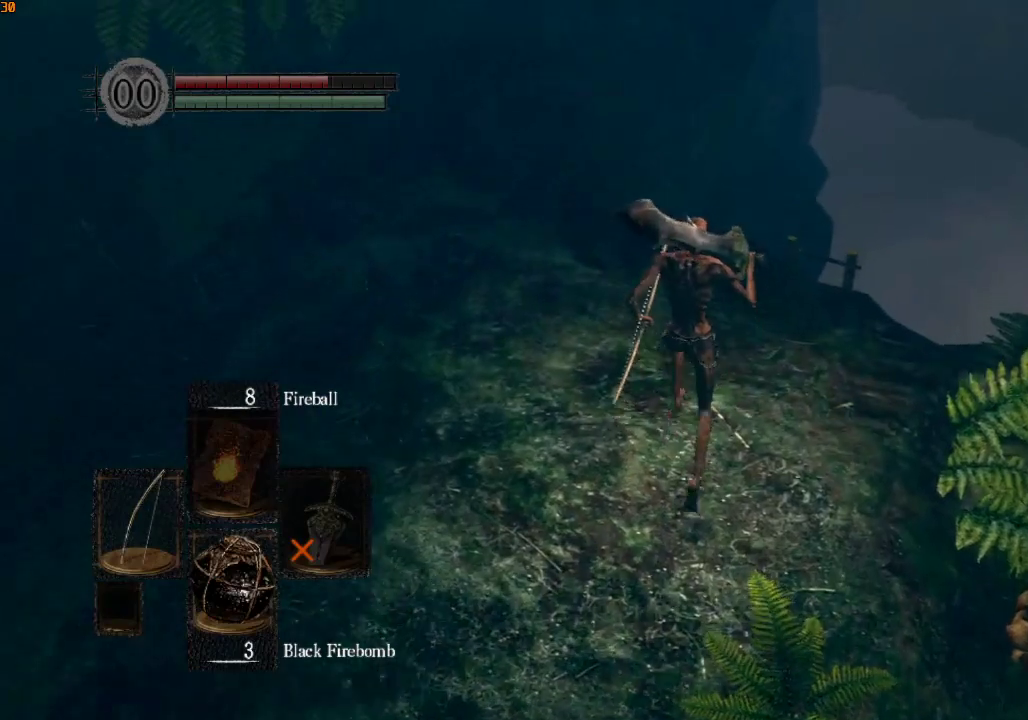
{"dt_ms": 500, "buttons": ["R1"], "left_stick": "up", "right_stick": "center", "events": [[67, "right_stick", "down"], [133, "right_stick", "center"]]}
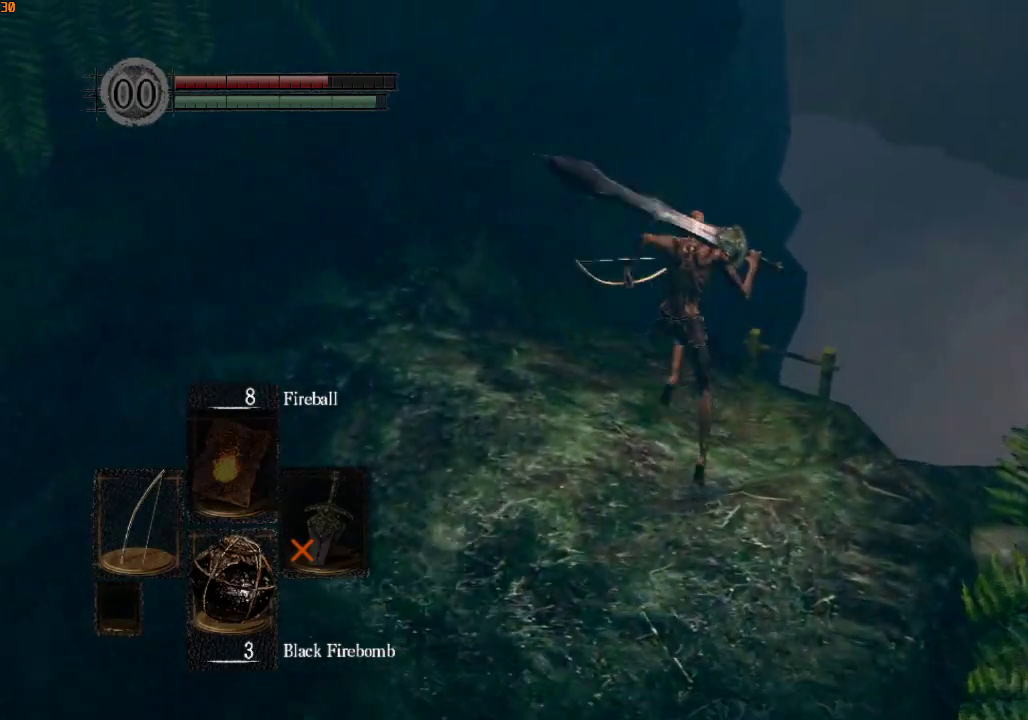
{"dt_ms": 500, "buttons": ["R1"], "left_stick": "up", "right_stick": "center", "events": []}
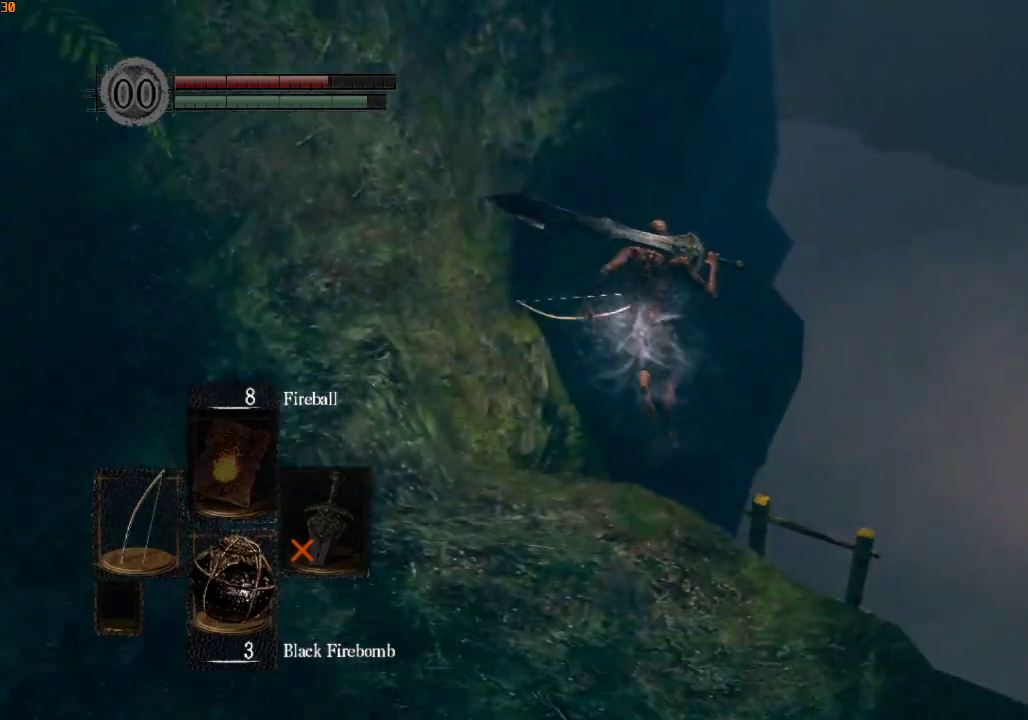
{"dt_ms": 500, "buttons": ["TRIANGLE"], "left_stick": "center", "right_stick": "center", "events": [[200, "R1", "up"], [300, "left_stick", "center"], [333, "TRIANGLE", "down"], [433, "TRIANGLE", "up"], [467, "TRIANGLE", "down"]]}
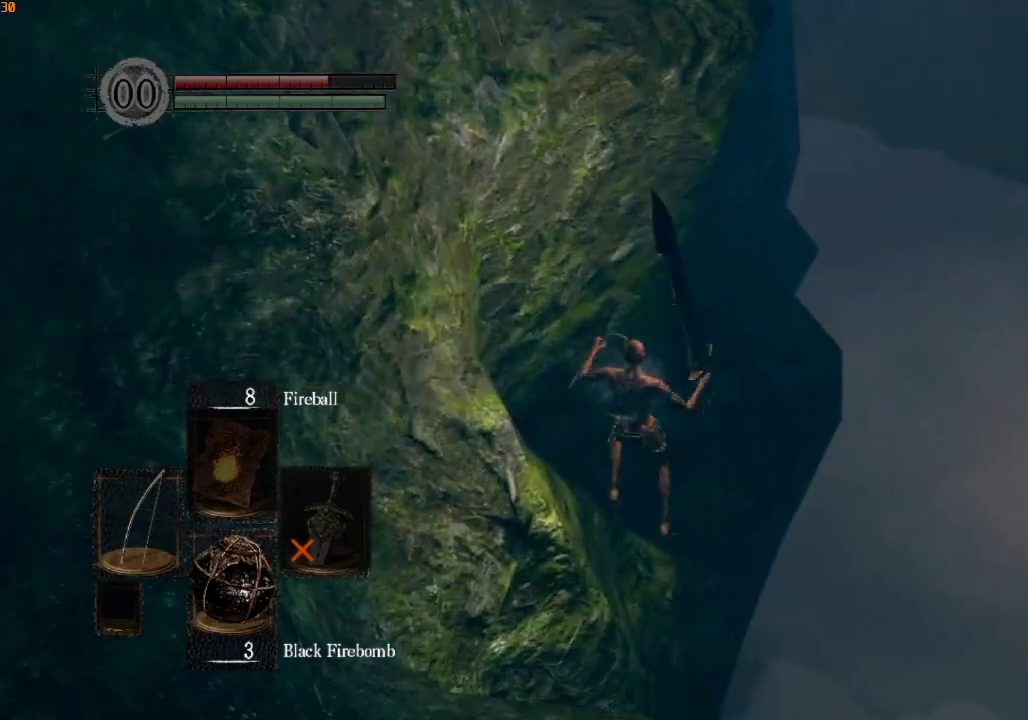
{"dt_ms": 500, "buttons": [], "left_stick": "center", "right_stick": "center", "events": [[67, "TRIANGLE", "up"], [167, "right_stick", "down"], [367, "right_stick", "center"]]}
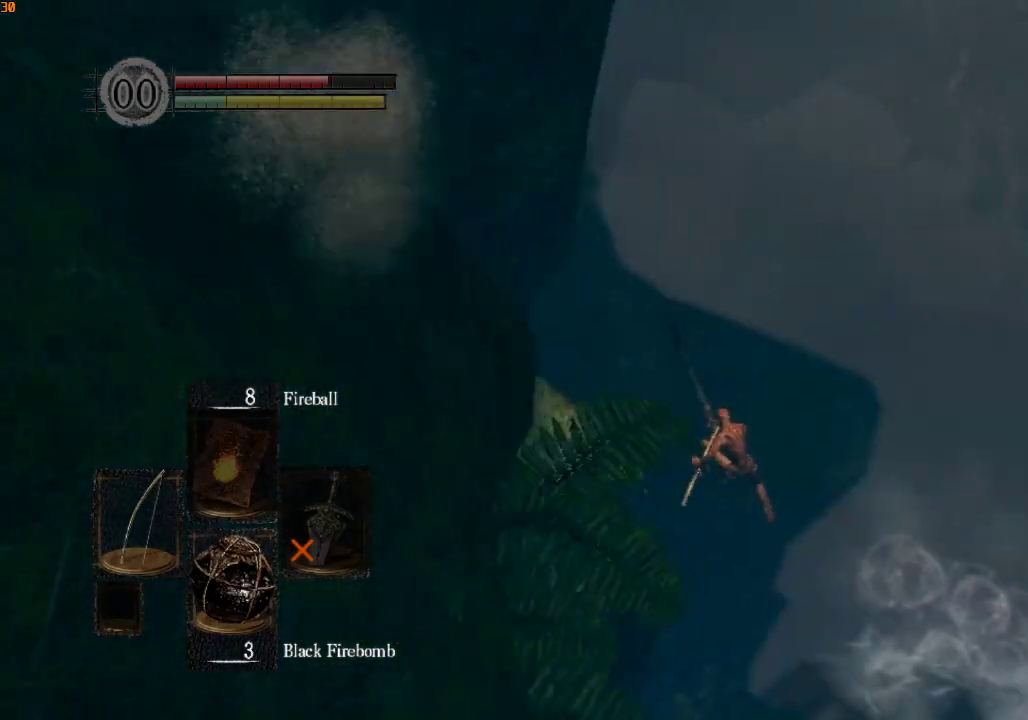
{"dt_ms": 500, "buttons": [], "left_stick": "center", "right_stick": "center", "events": [[33, "right_stick", "down"], [133, "right_stick", "center"]]}
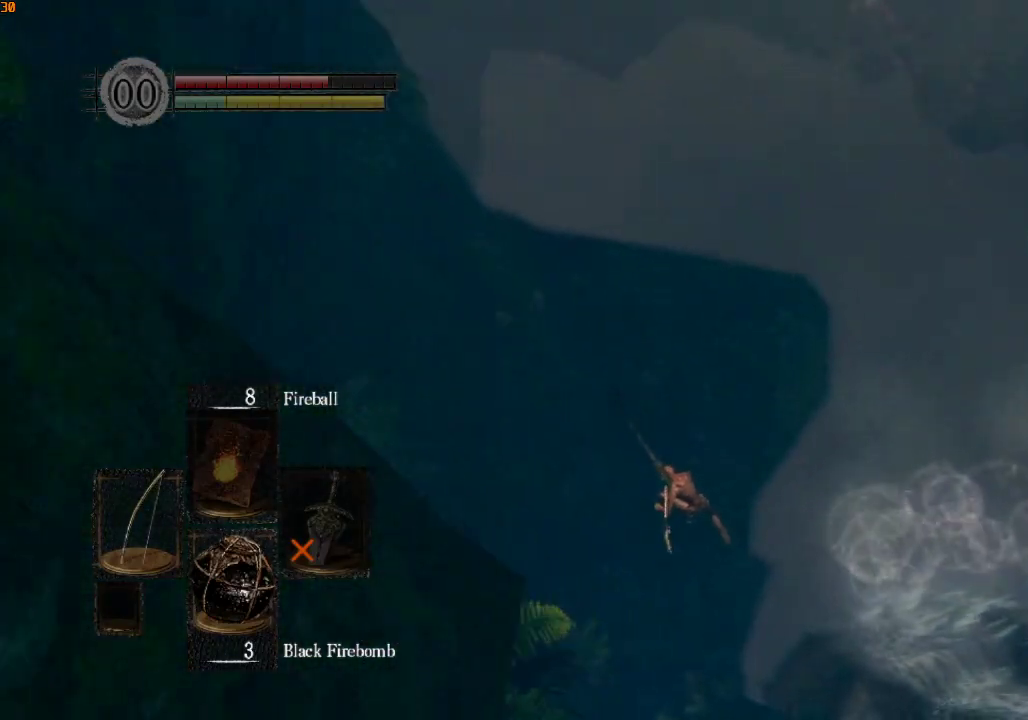
{"dt_ms": 500, "buttons": [], "left_stick": "up", "right_stick": "center", "events": [[367, "left_stick", "up"], [400, "R1", "down"], [467, "R1", "up"]]}
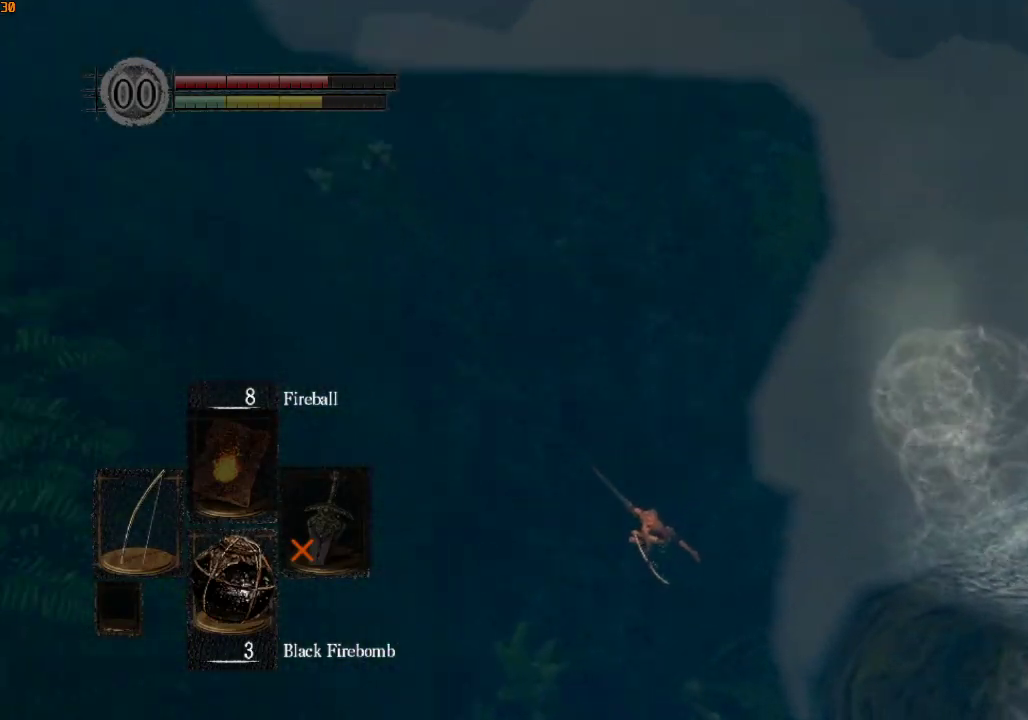
{"dt_ms": 500, "buttons": [], "left_stick": "up", "right_stick": "center", "events": [[33, "R1", "down"], [100, "R1", "up"], [200, "right_stick", "up"], [433, "right_stick", "center"]]}
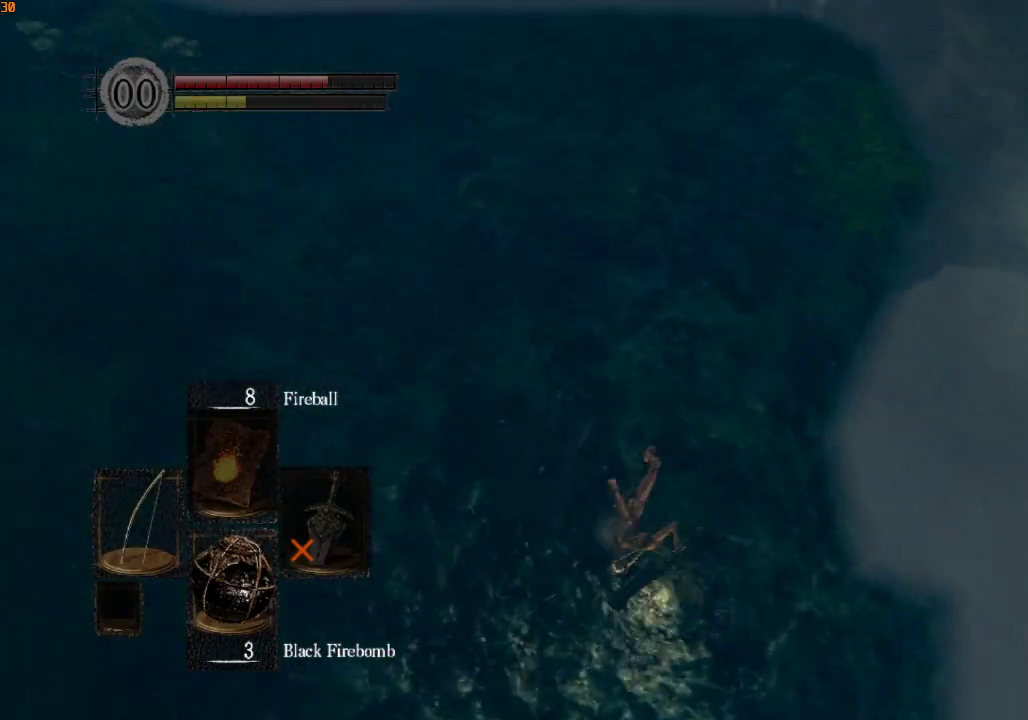
{"dt_ms": 500, "buttons": [], "left_stick": "up", "right_stick": "center", "events": [[100, "right_stick", "up"], [400, "right_stick", "center"]]}
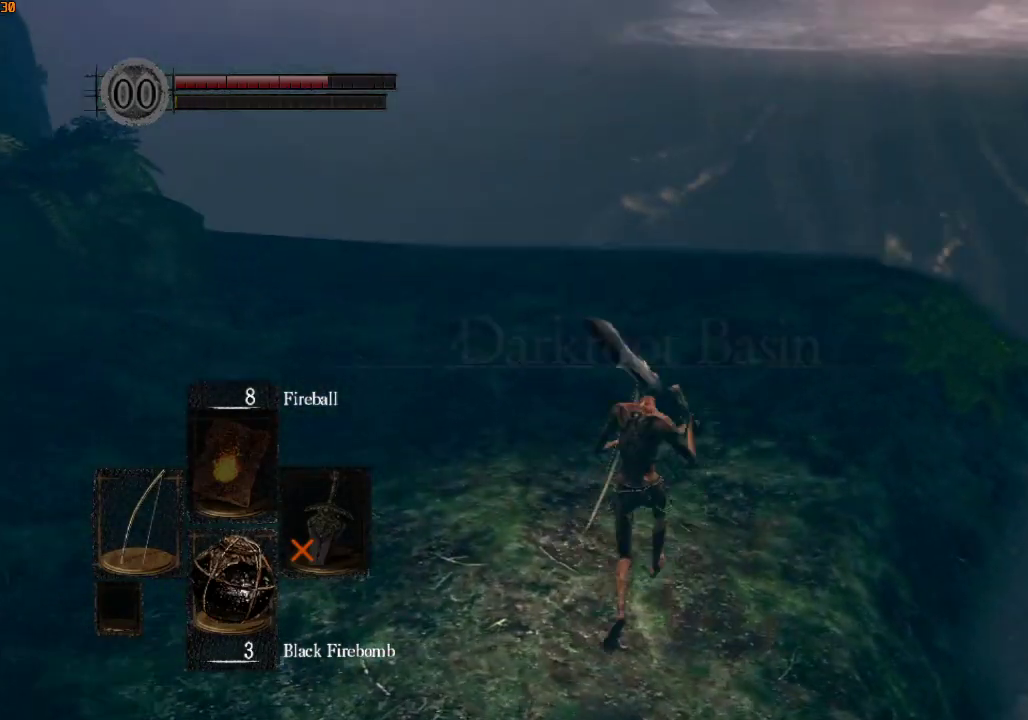
{"dt_ms": 500, "buttons": [], "left_stick": "up", "right_stick": "center", "events": [[133, "right_stick", "up"], [300, "right_stick", "center"]]}
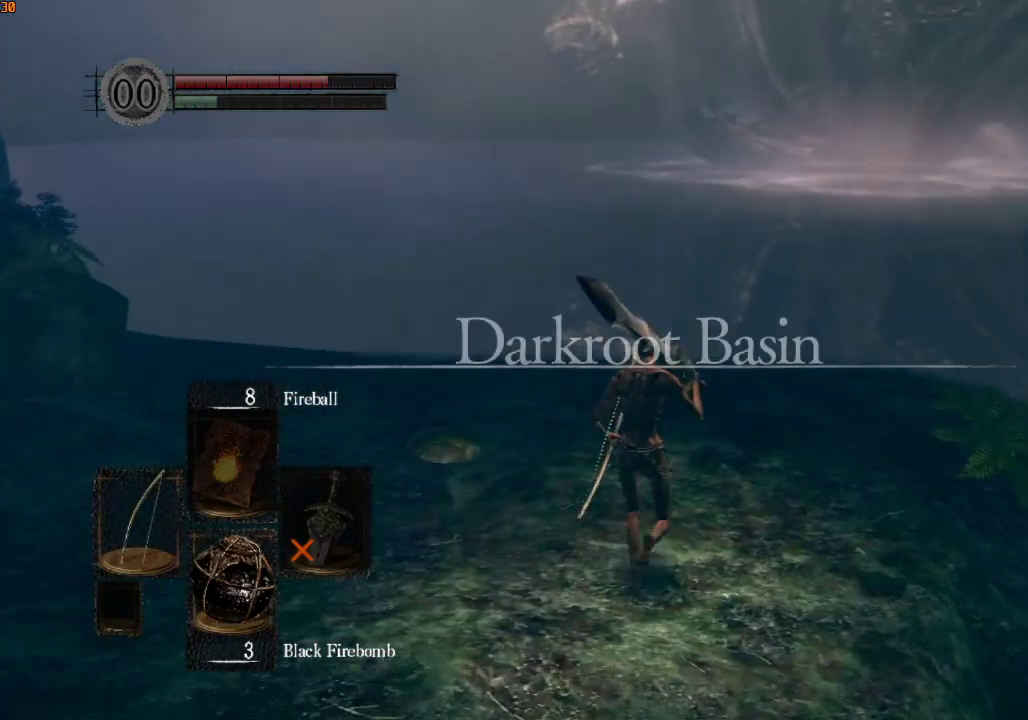
{"dt_ms": 500, "buttons": ["R1"], "left_stick": "up", "right_stick": "left", "events": [[400, "R1", "down"], [400, "right_stick", "left"]]}
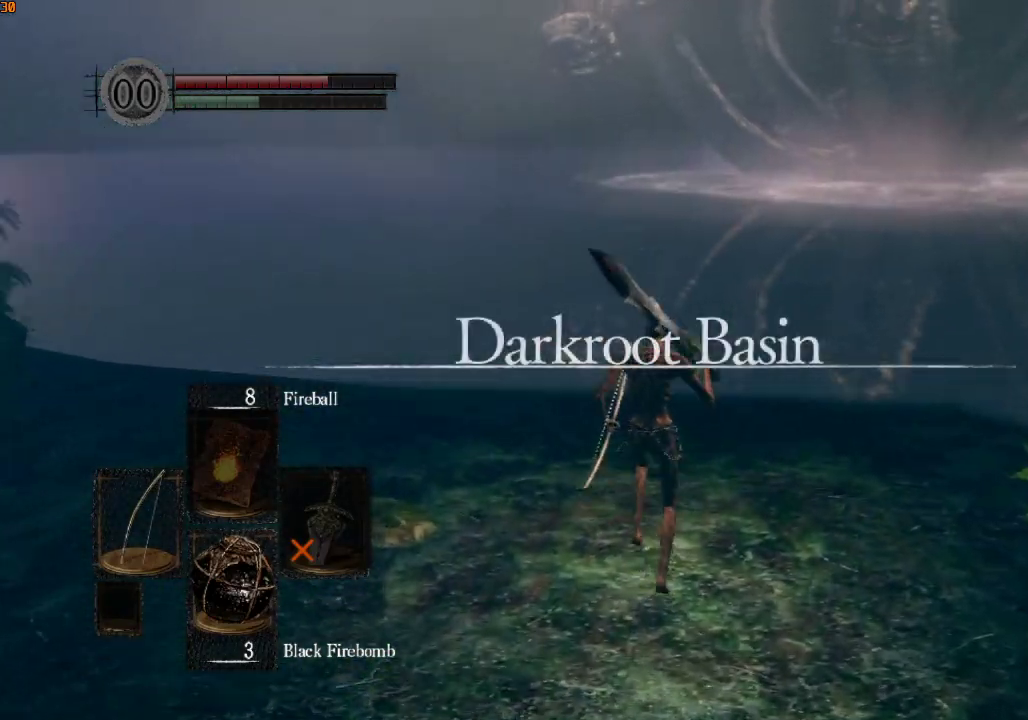
{"dt_ms": 500, "buttons": ["R1"], "left_stick": "up", "right_stick": "center", "events": [[67, "right_stick", "center"]]}
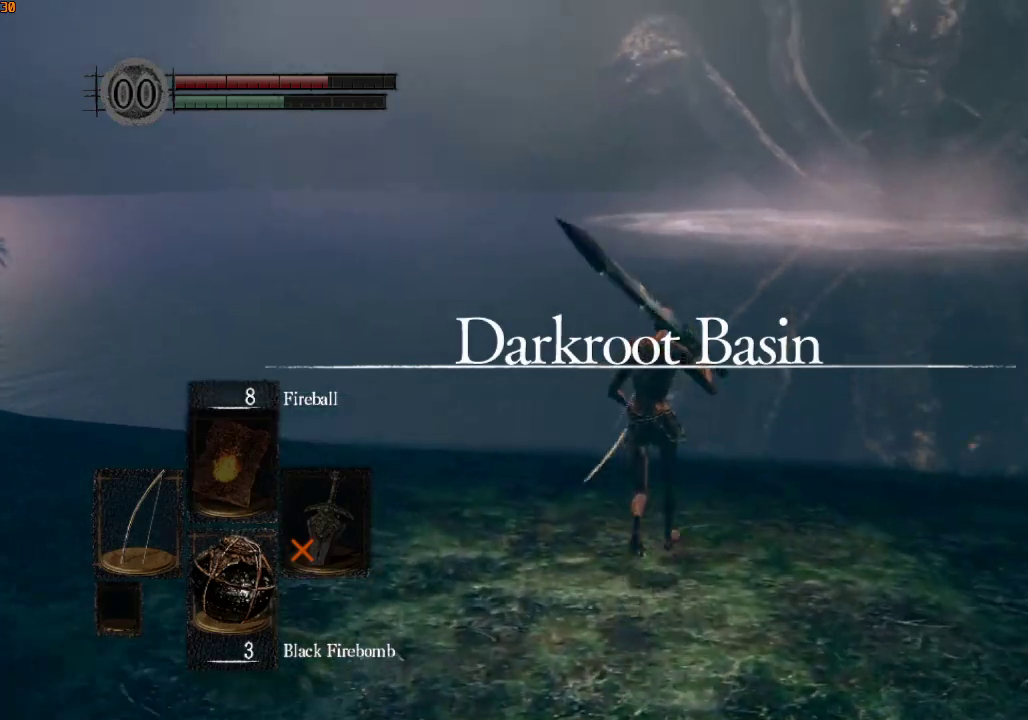
{"dt_ms": 500, "buttons": ["R1"], "left_stick": "up", "right_stick": "center", "events": []}
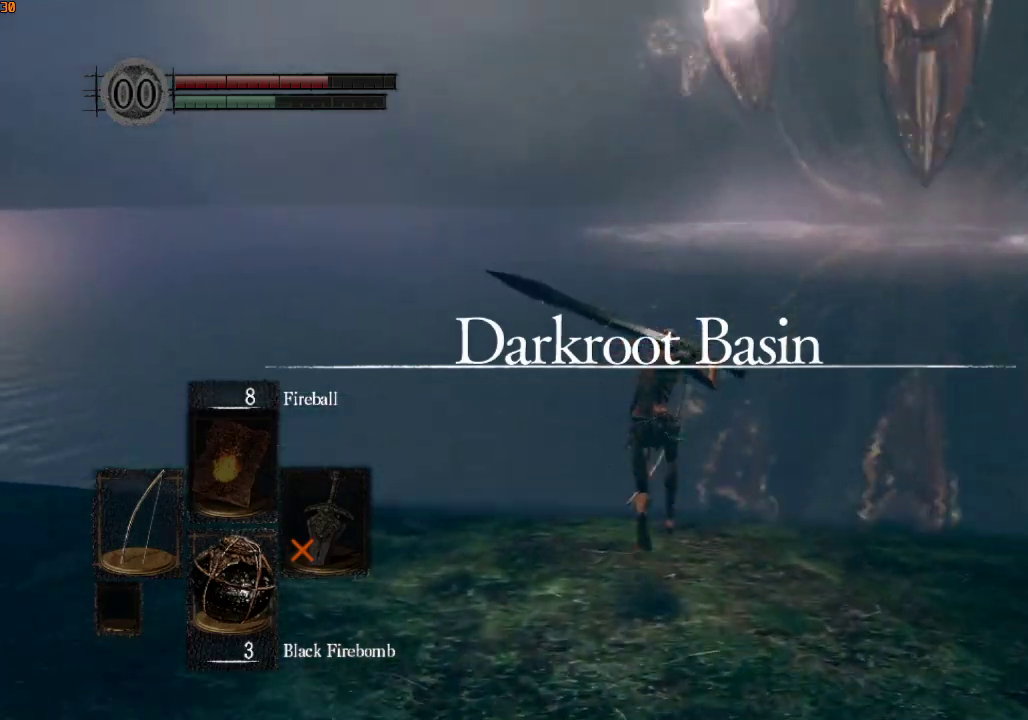
{"dt_ms": 500, "buttons": ["R1"], "left_stick": "up", "right_stick": "center", "events": []}
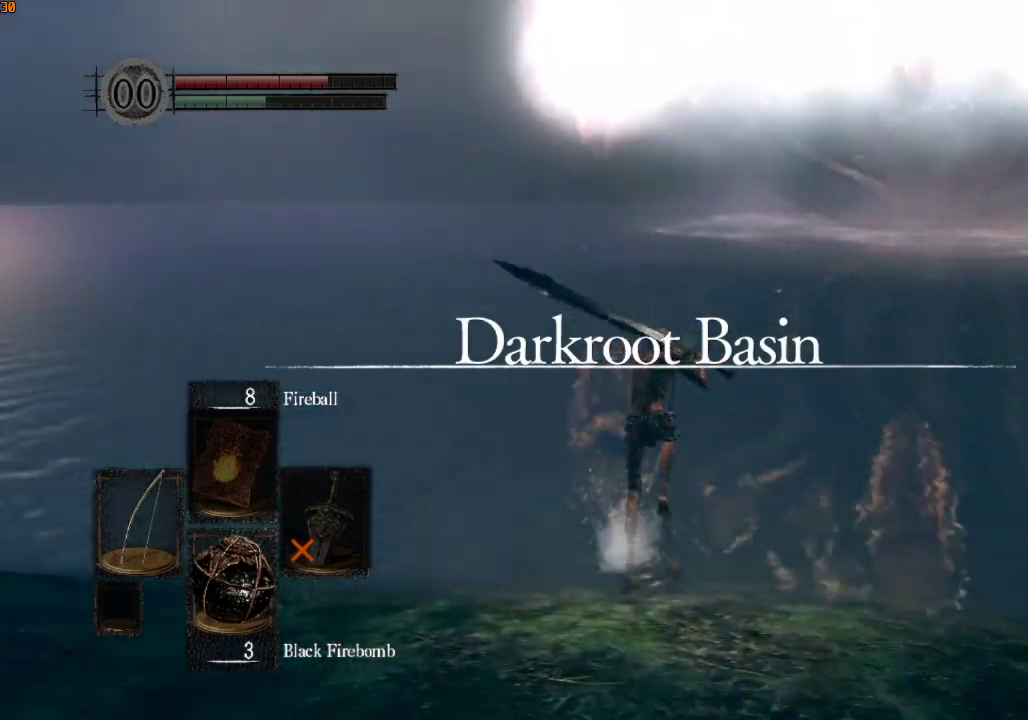
{"dt_ms": 500, "buttons": [], "left_stick": "up", "right_stick": "center", "events": [[167, "R1", "up"], [300, "R1", "down"], [467, "R1", "up"]]}
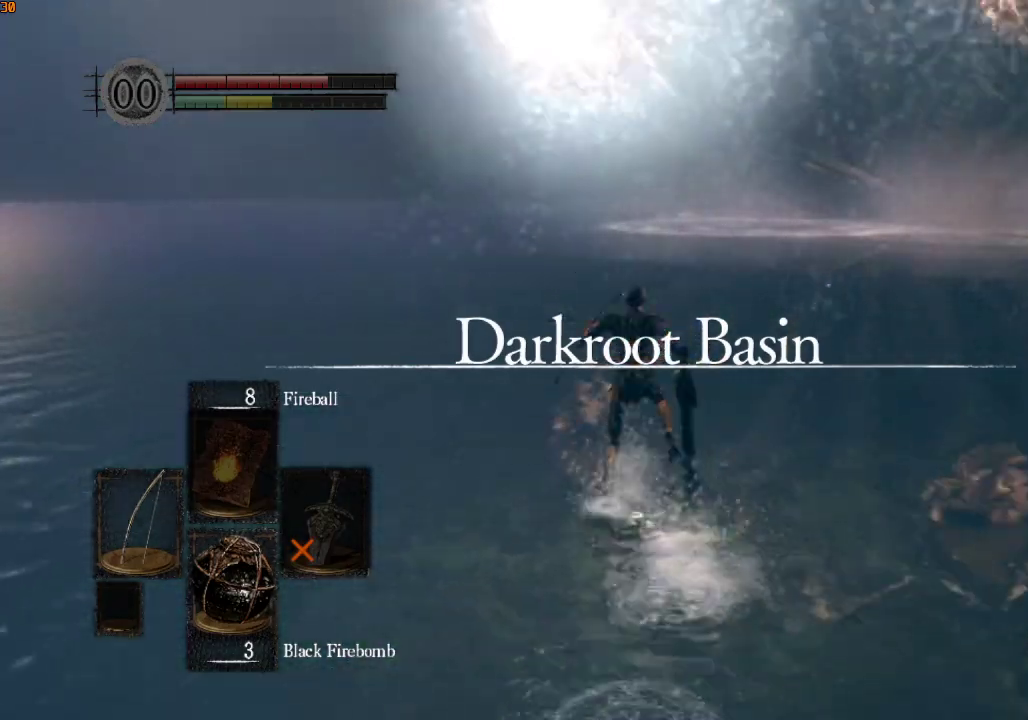
{"dt_ms": 500, "buttons": [], "left_stick": "up", "right_stick": "up", "events": [[500, "right_stick", "up"]]}
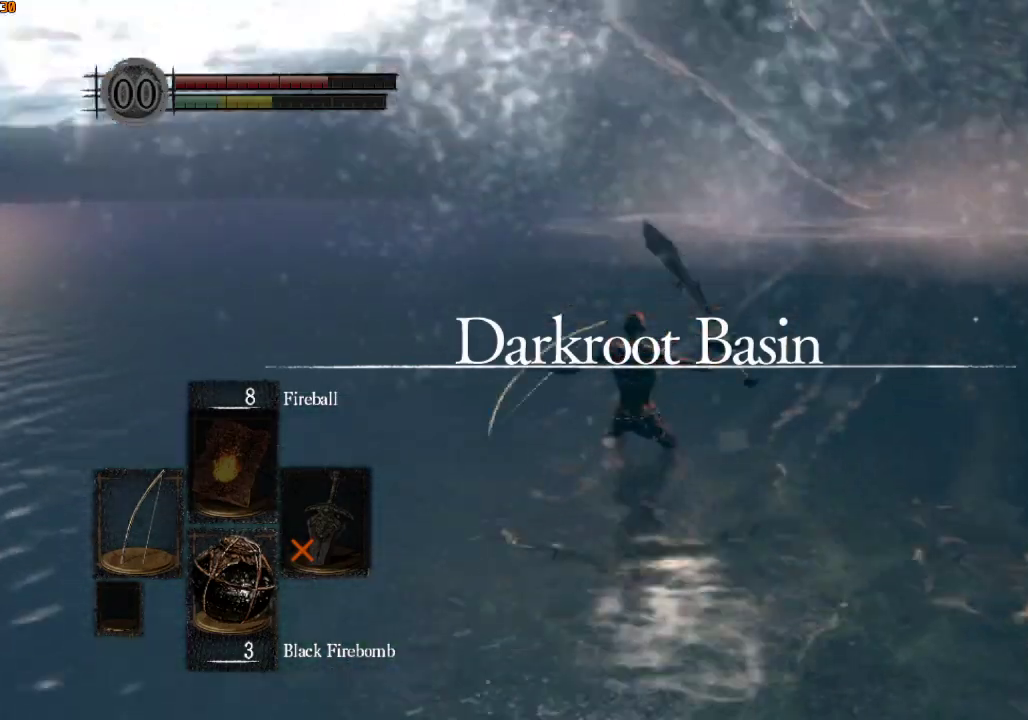
{"dt_ms": 500, "buttons": [], "left_stick": "up", "right_stick": "center", "events": [[167, "right_stick", "center"]]}
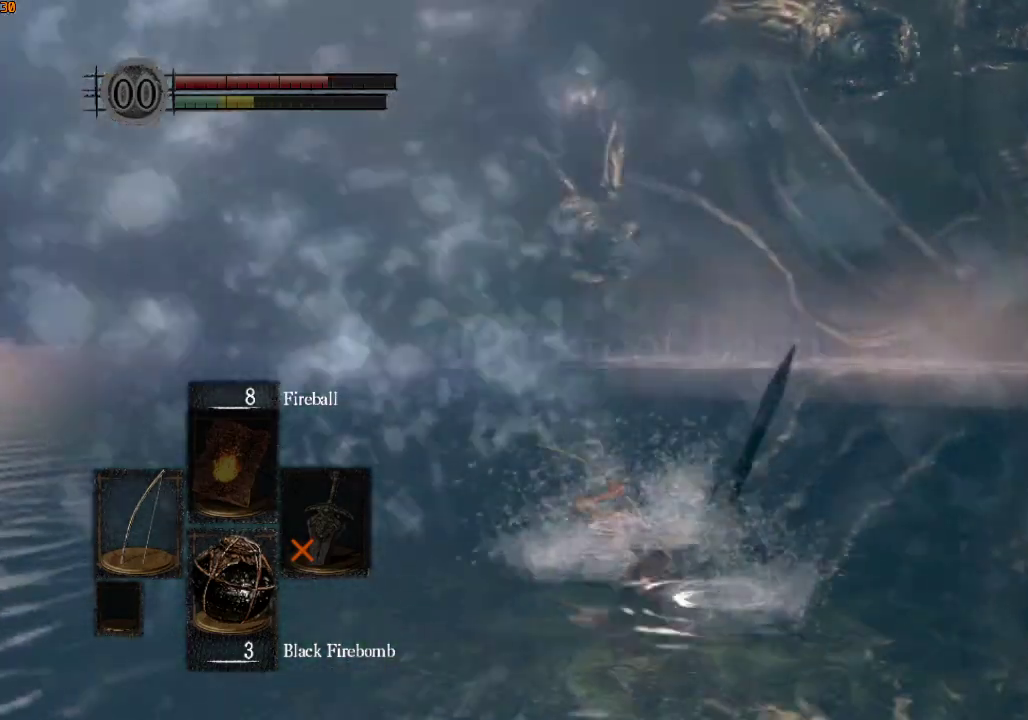
{"dt_ms": 500, "buttons": [], "left_stick": "up", "right_stick": "center", "events": [[233, "right_stick", "up"], [300, "R1", "down"], [367, "right_stick", "center"], [433, "R1", "up"]]}